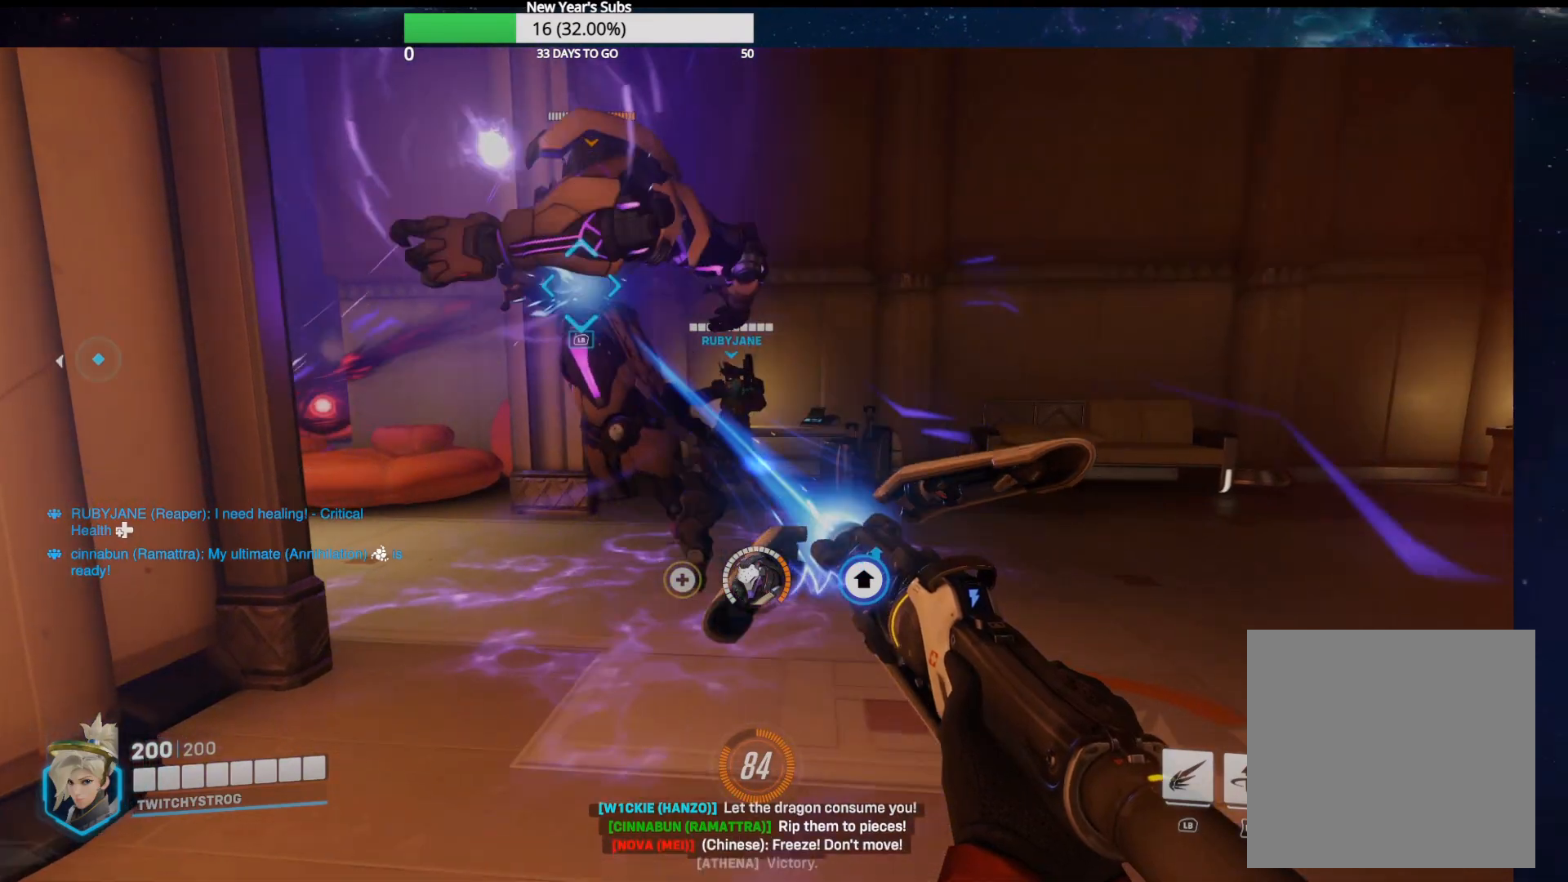
Gameplay with a controller (Xbox layout); each line is a JSON object with the inputs held at the frame after it. "events" lists button and stick changes between this image and that frame as [ms after this image, input, new state], when the widget could be followed in between.
{"buttons": ["R1", "R2"], "left_stick": "up-right", "right_stick": "left", "events": []}
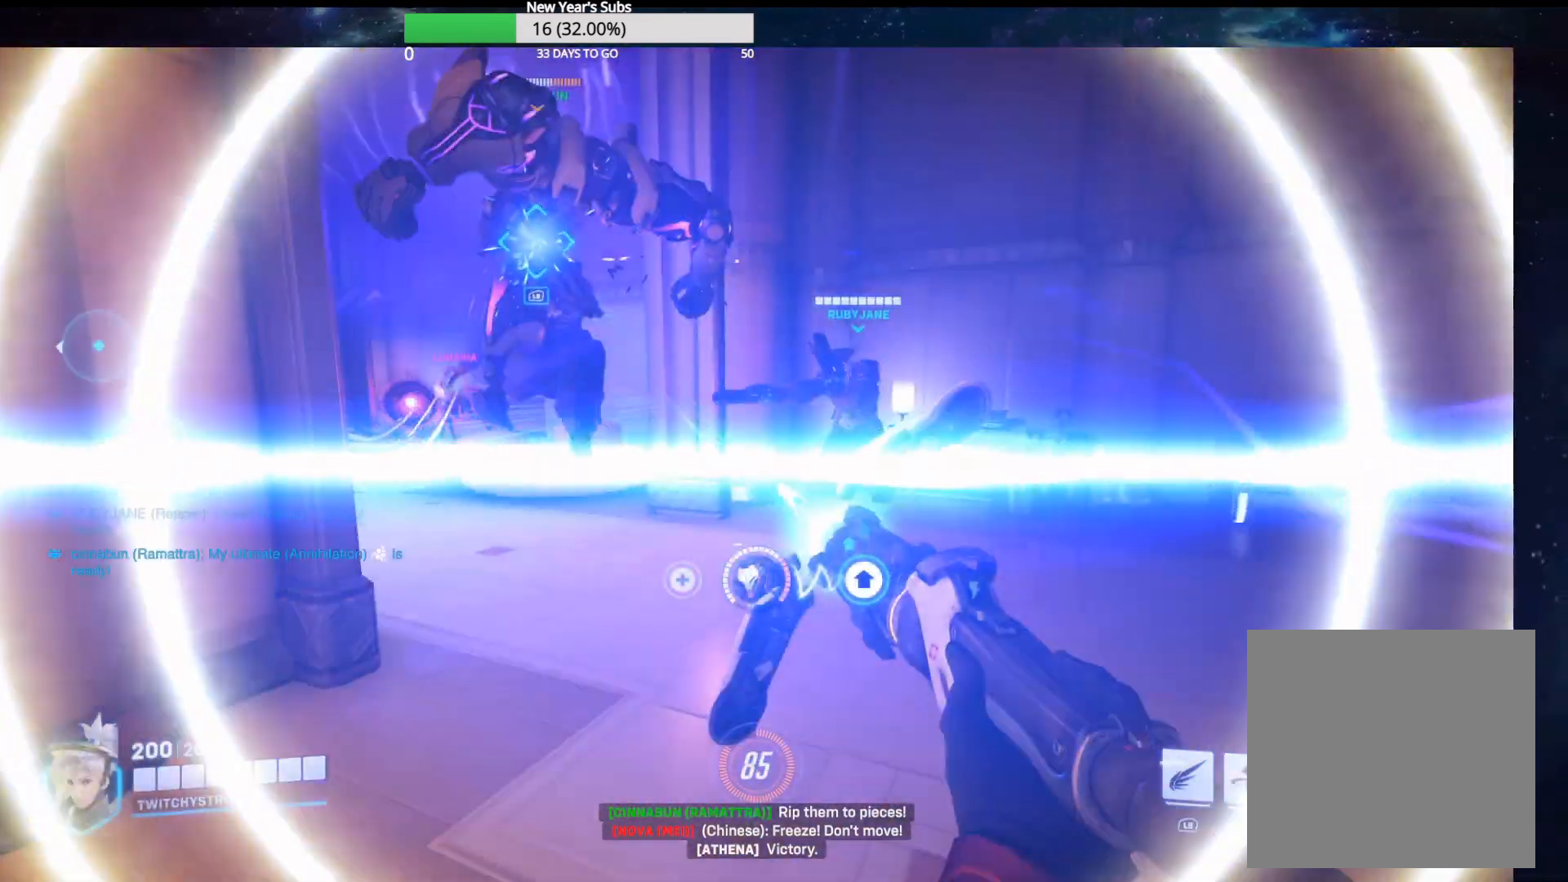
{"buttons": ["R1", "R2"], "left_stick": "up-right", "right_stick": "left", "events": []}
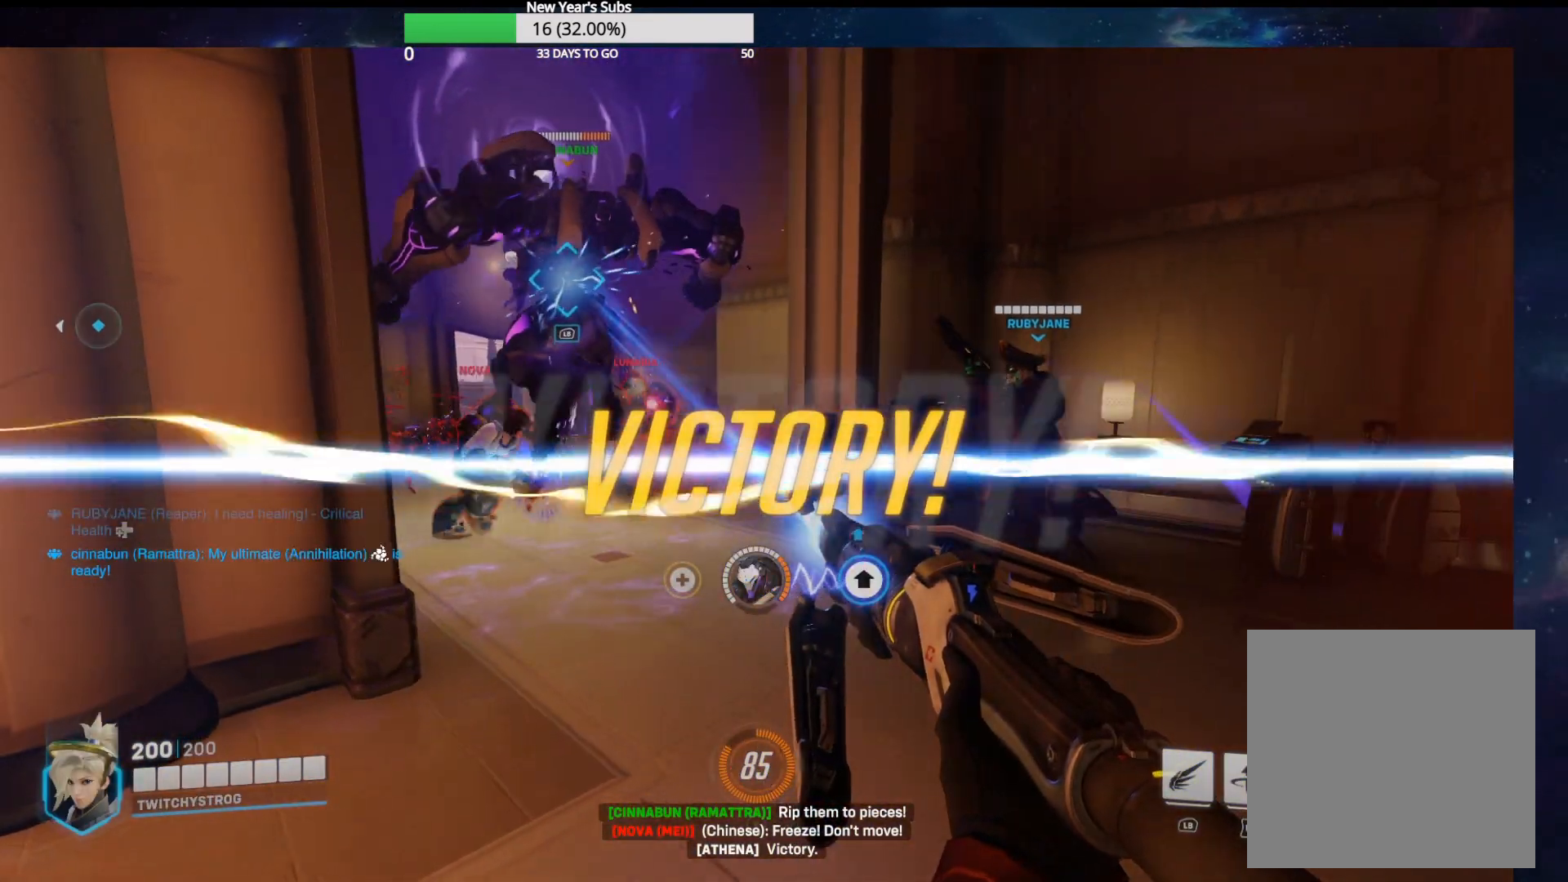
{"buttons": ["R1", "R2"], "left_stick": "down-right", "right_stick": "left", "events": [[500, "left_stick", "down-right"]]}
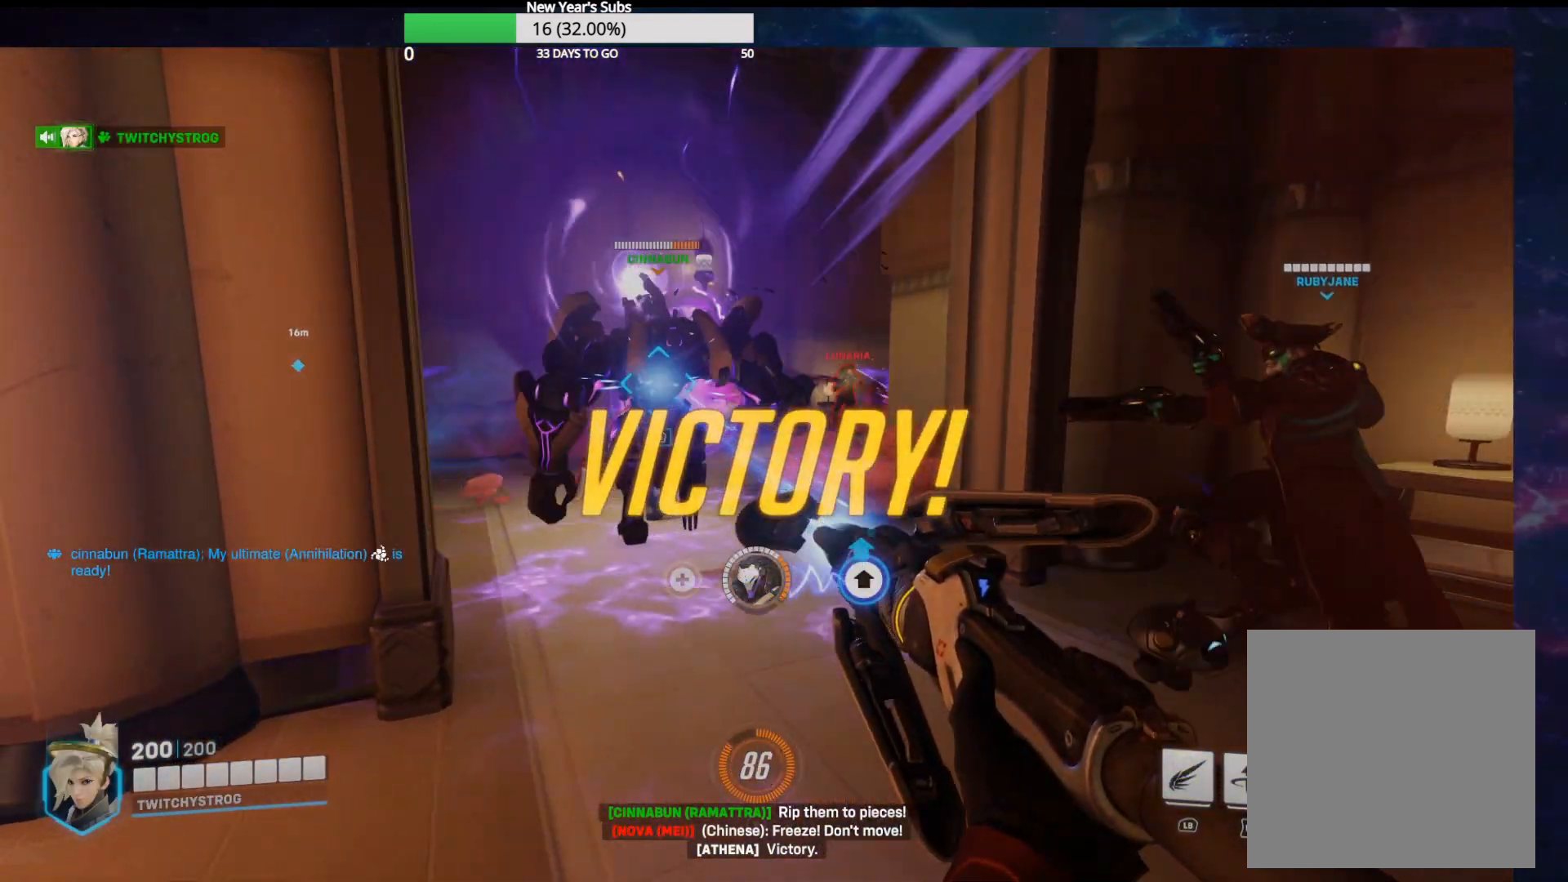
{"buttons": ["R1", "R2"], "left_stick": "right", "right_stick": "left", "events": [[83, "right_stick", "up-left"], [150, "left_stick", "right"], [250, "right_stick", "left"]]}
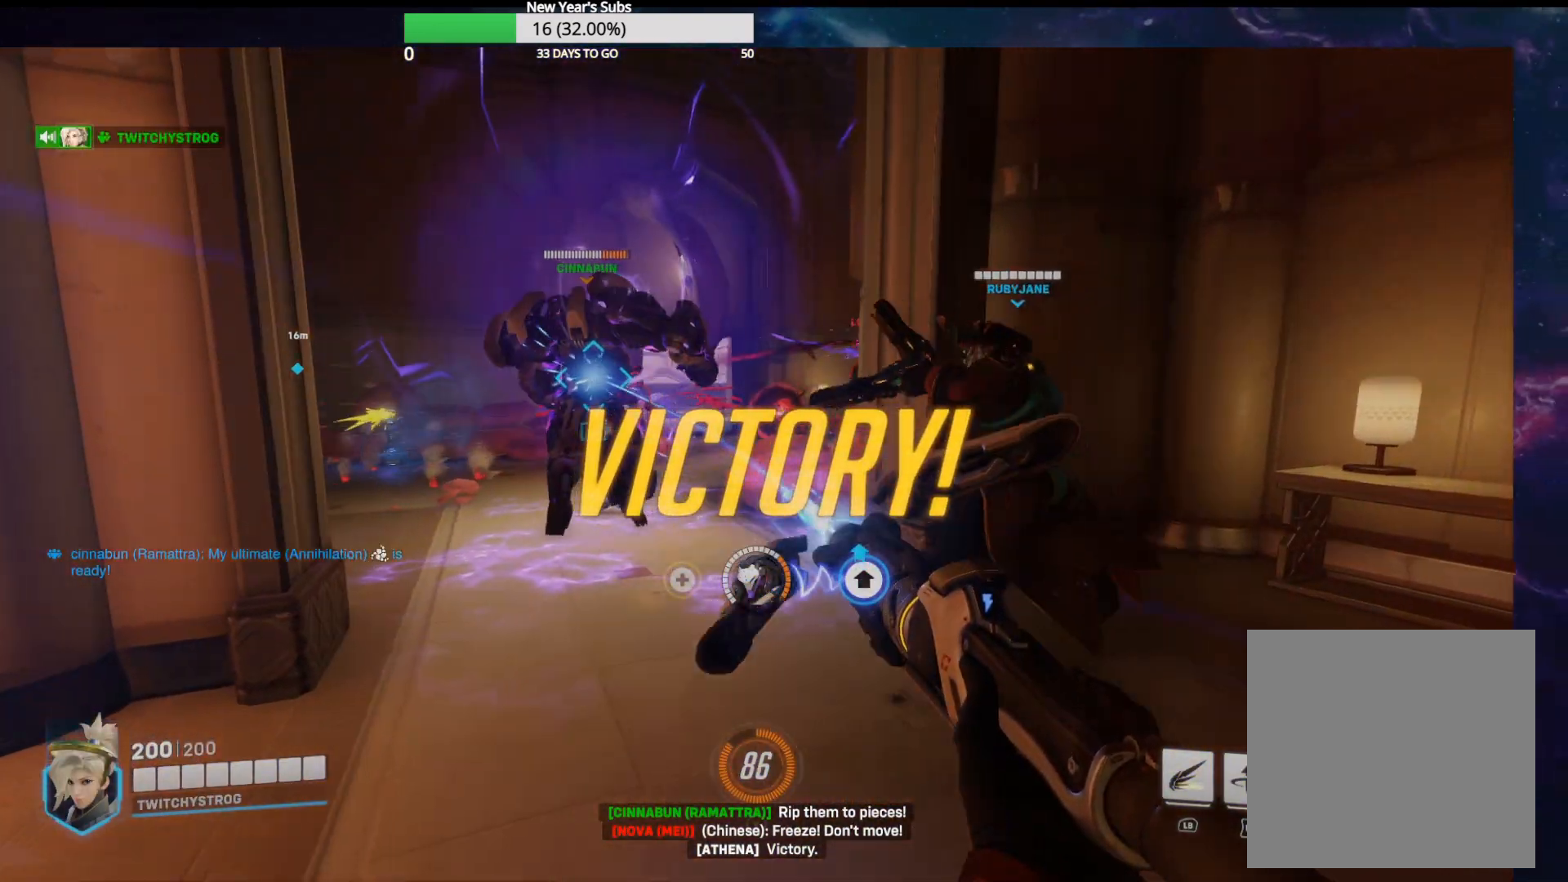
{"buttons": ["R1", "R2"], "left_stick": "right", "right_stick": "left", "events": []}
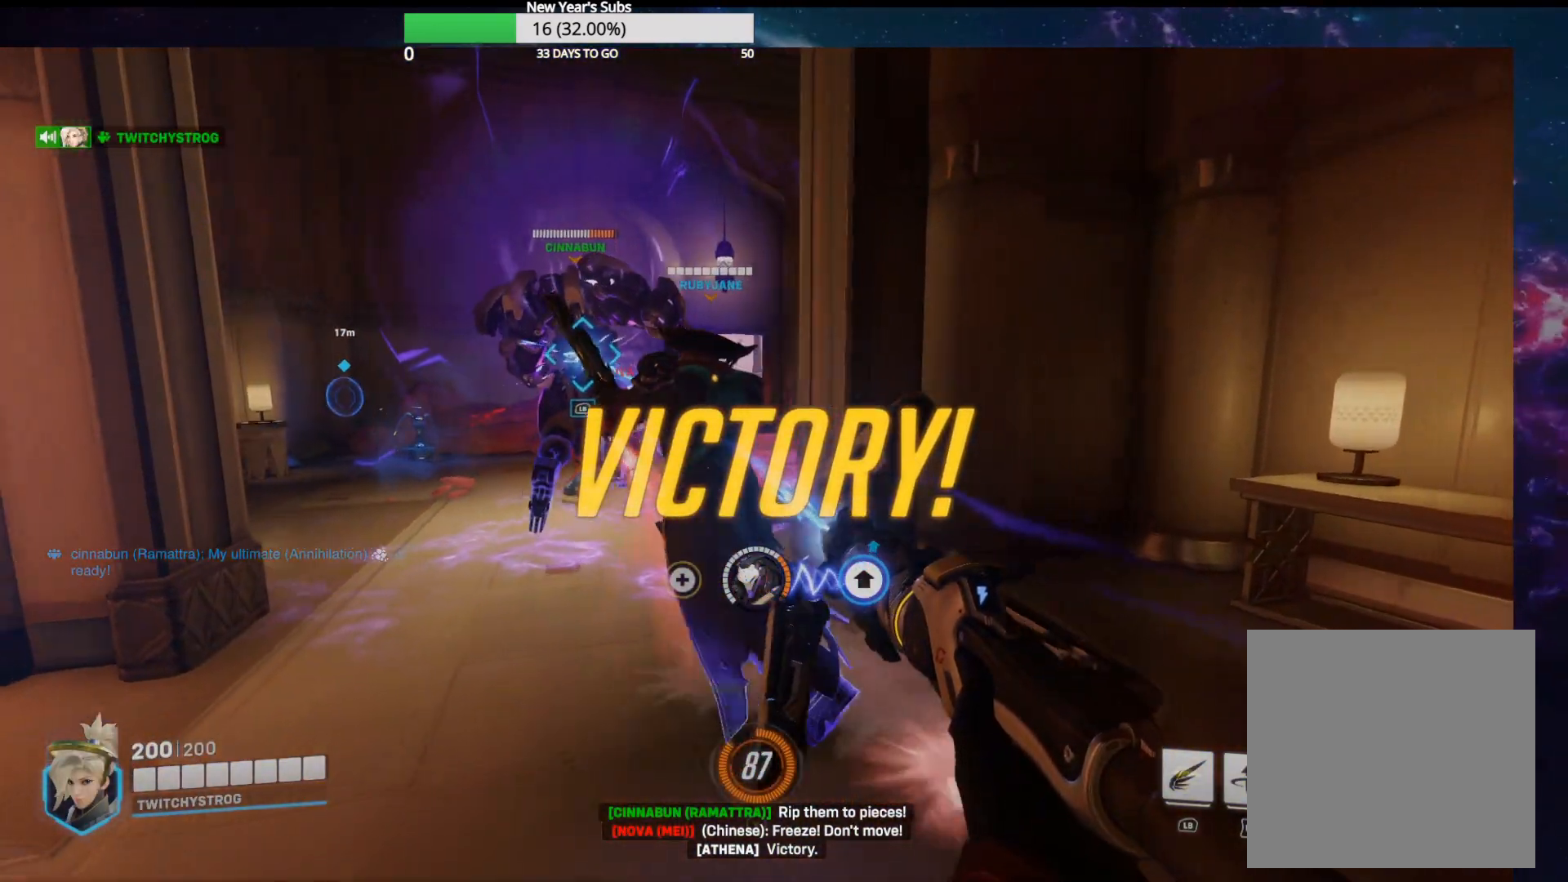
{"buttons": ["R1", "R2"], "left_stick": "up-left", "right_stick": "left", "events": [[117, "left_stick", "up-right"], [350, "left_stick", "up-left"]]}
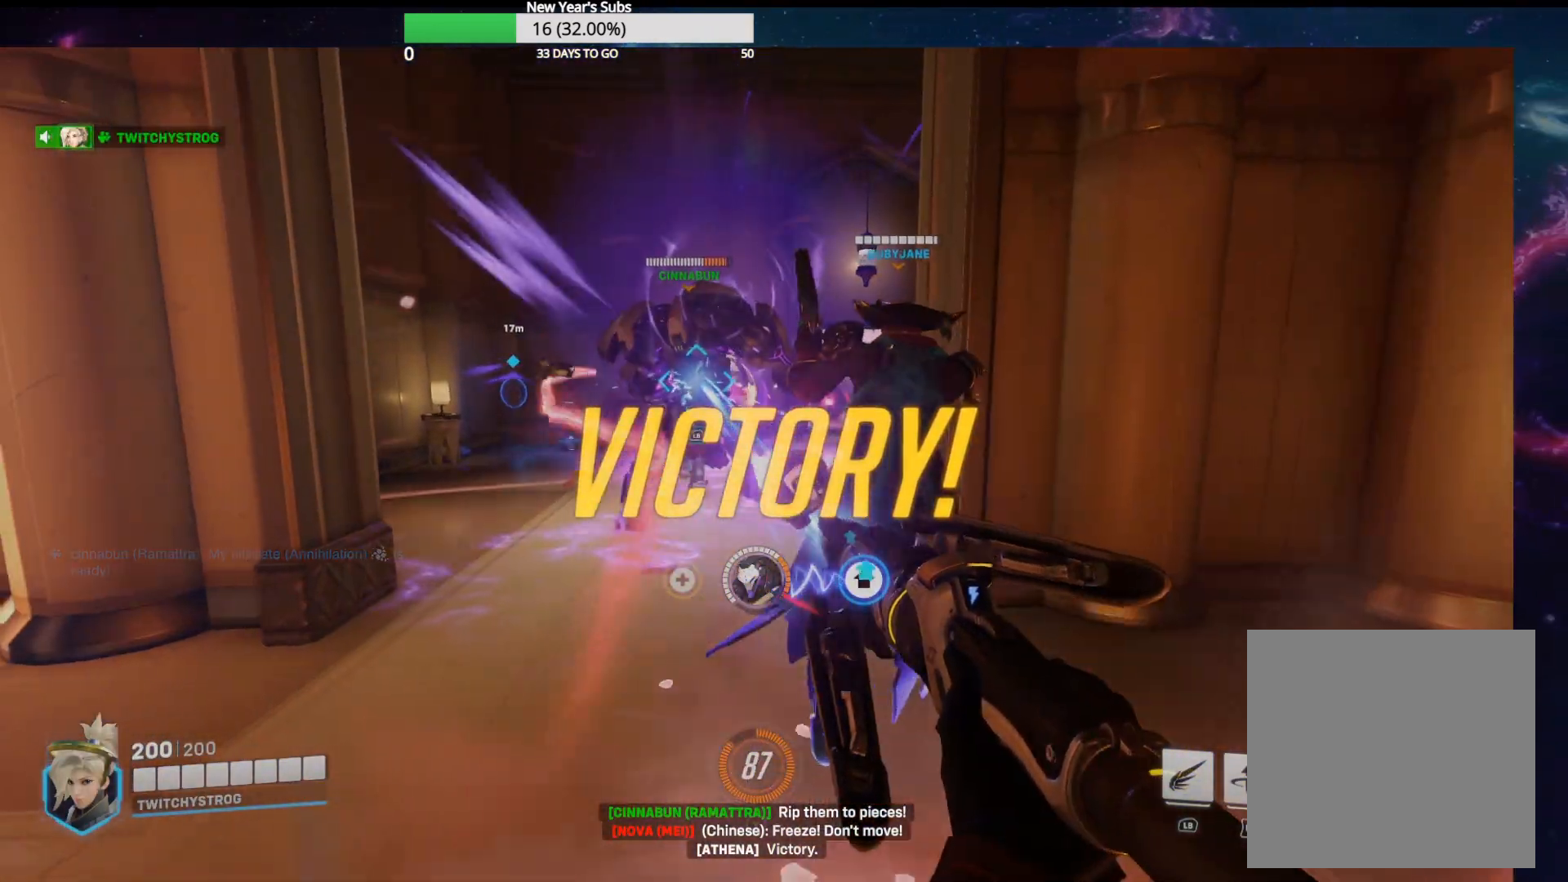
{"buttons": ["R1", "R2"], "left_stick": "center", "right_stick": "center", "events": [[117, "left_stick", "up"], [217, "right_stick", "center"], [300, "left_stick", "center"]]}
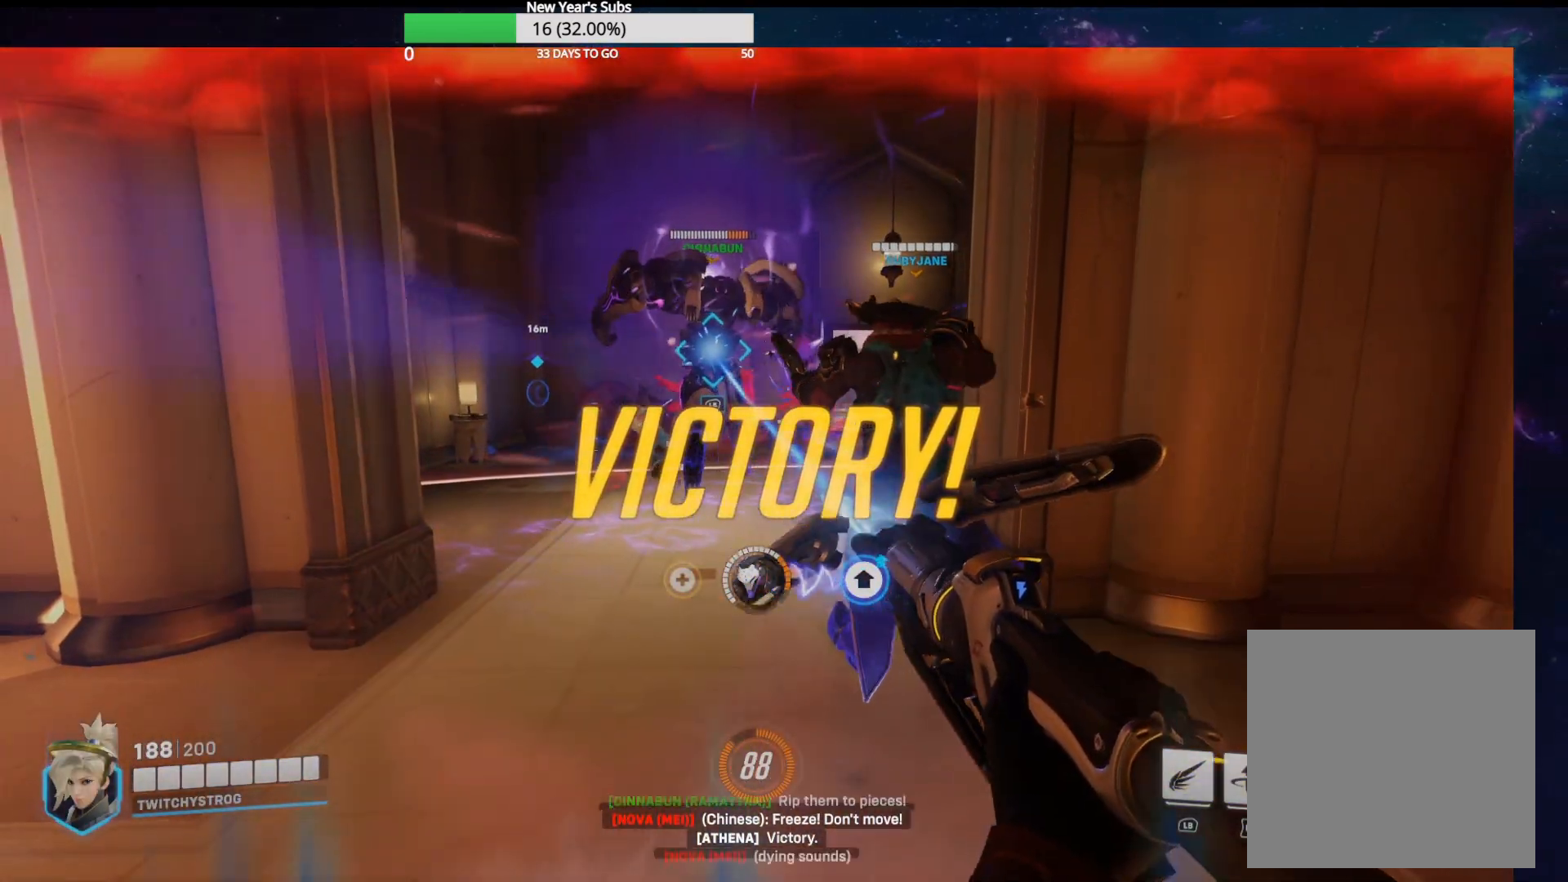
{"buttons": ["R1", "R2"], "left_stick": "center", "right_stick": "center", "events": []}
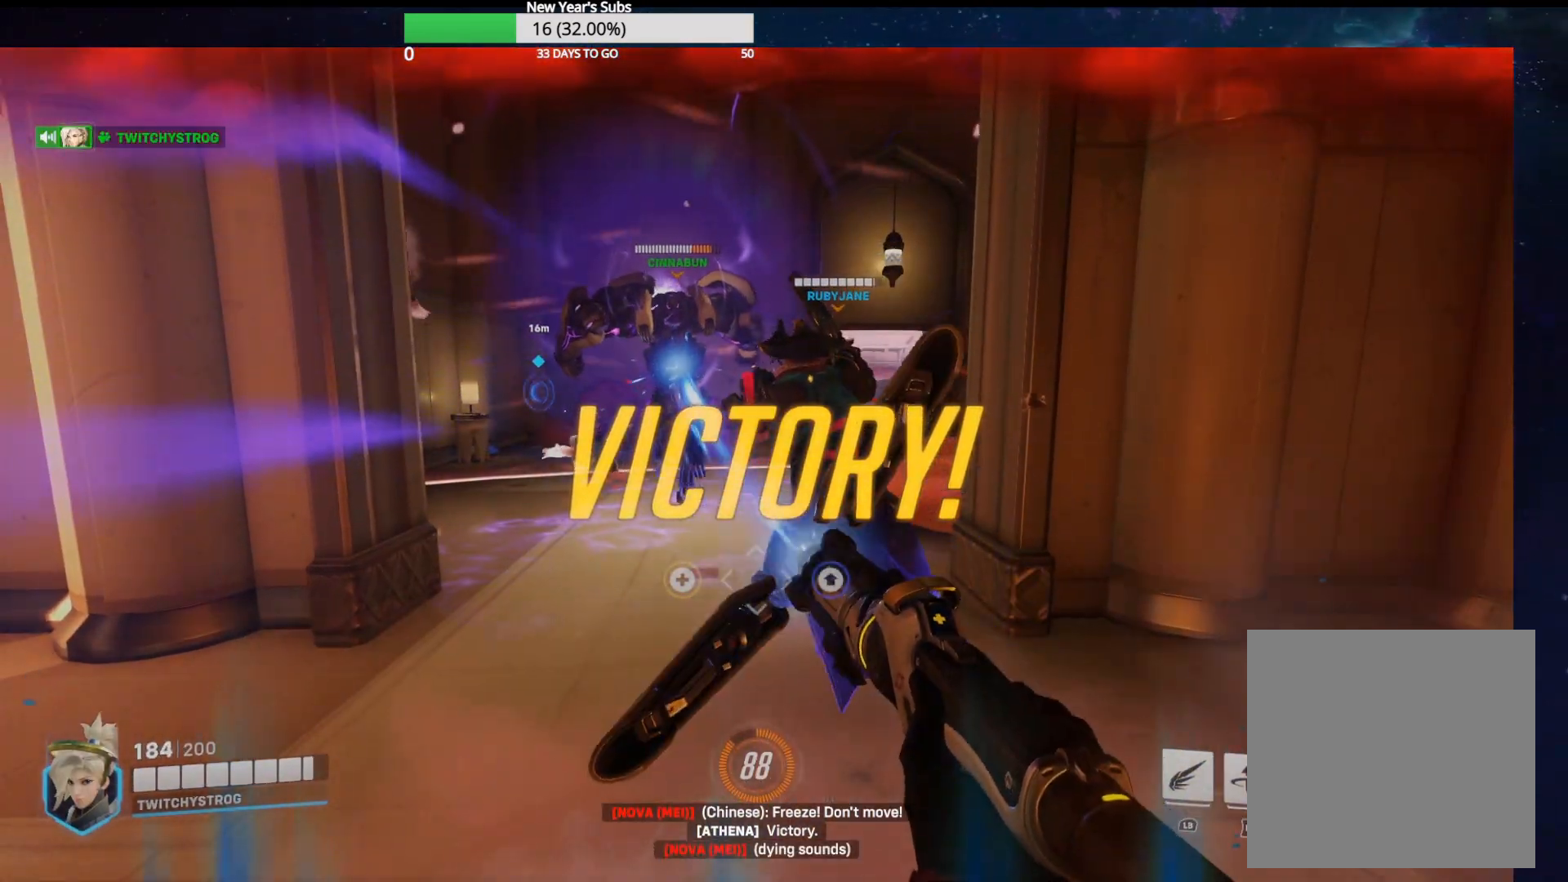
{"buttons": ["R1", "R2"], "left_stick": "center", "right_stick": "center", "events": []}
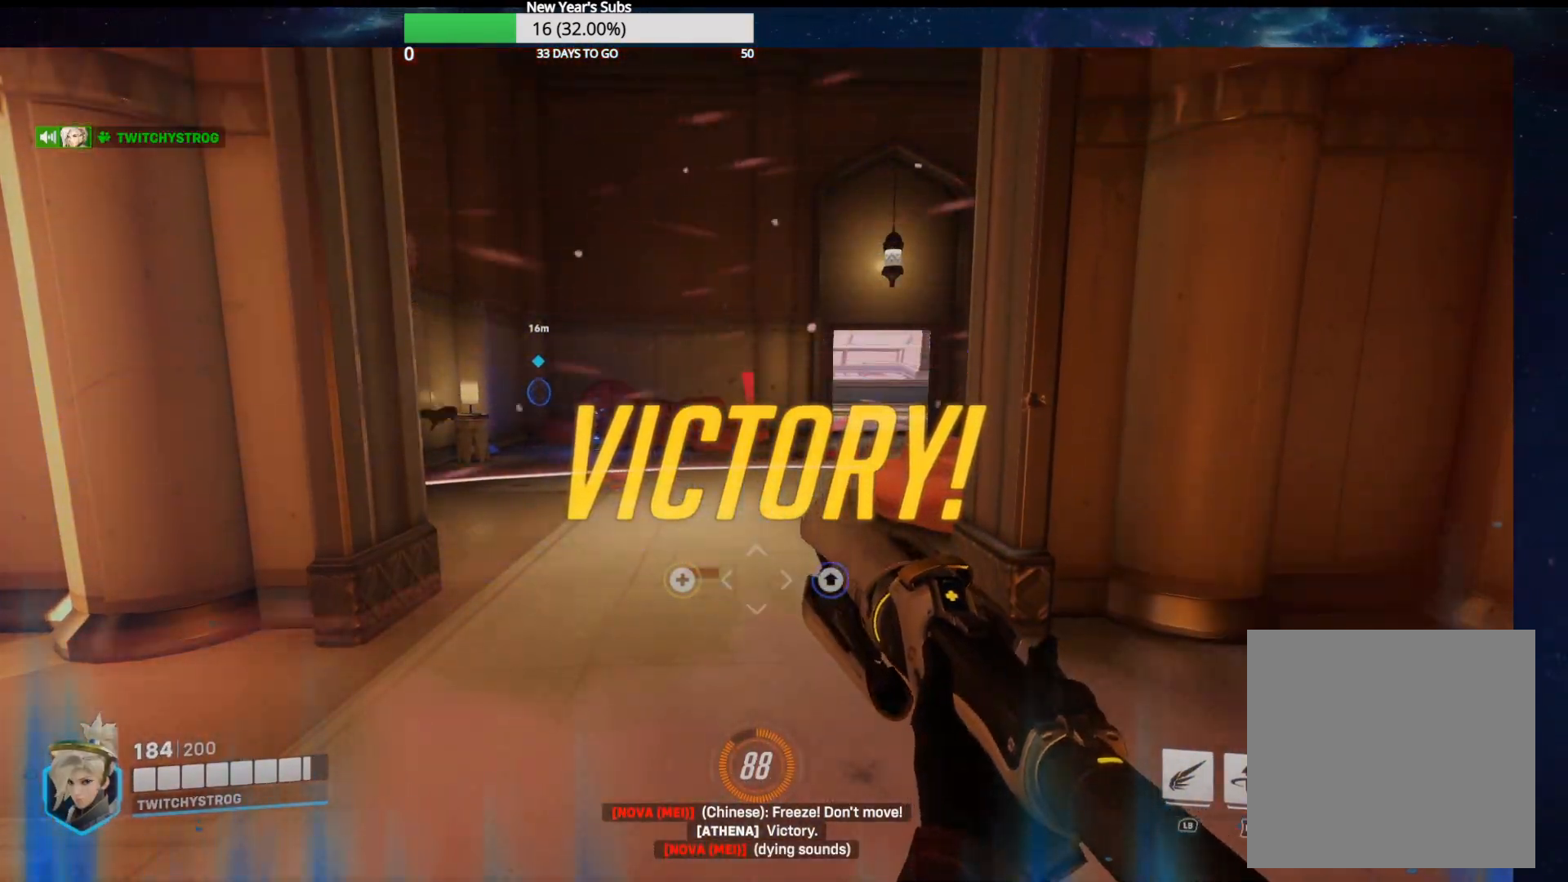
{"buttons": ["R1", "R2"], "left_stick": "center", "right_stick": "center", "events": []}
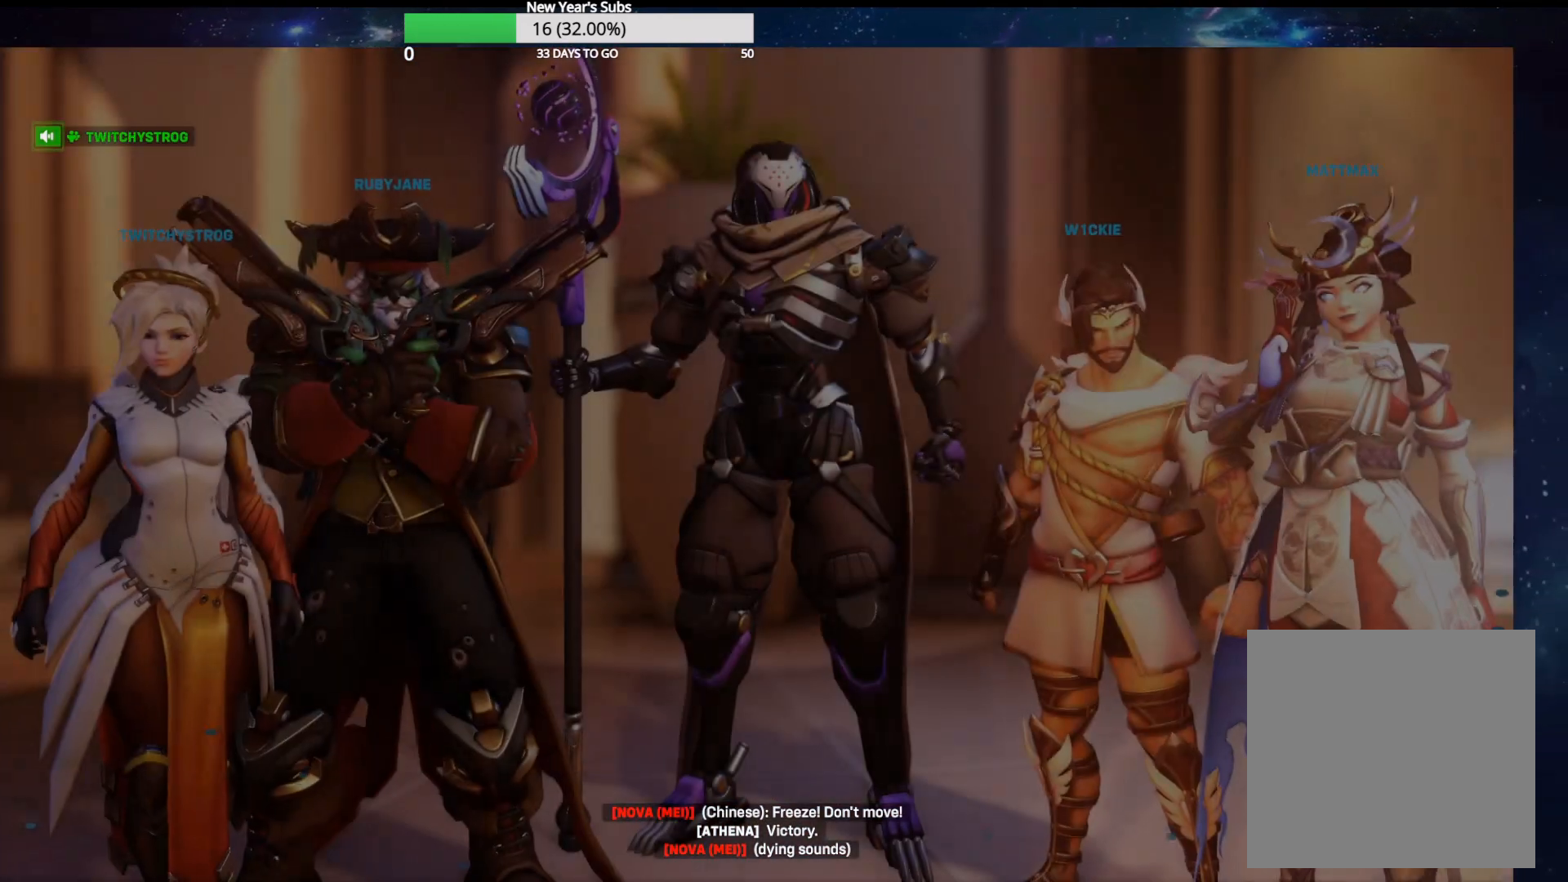
{"buttons": ["R1", "R2"], "left_stick": "center", "right_stick": "center", "events": []}
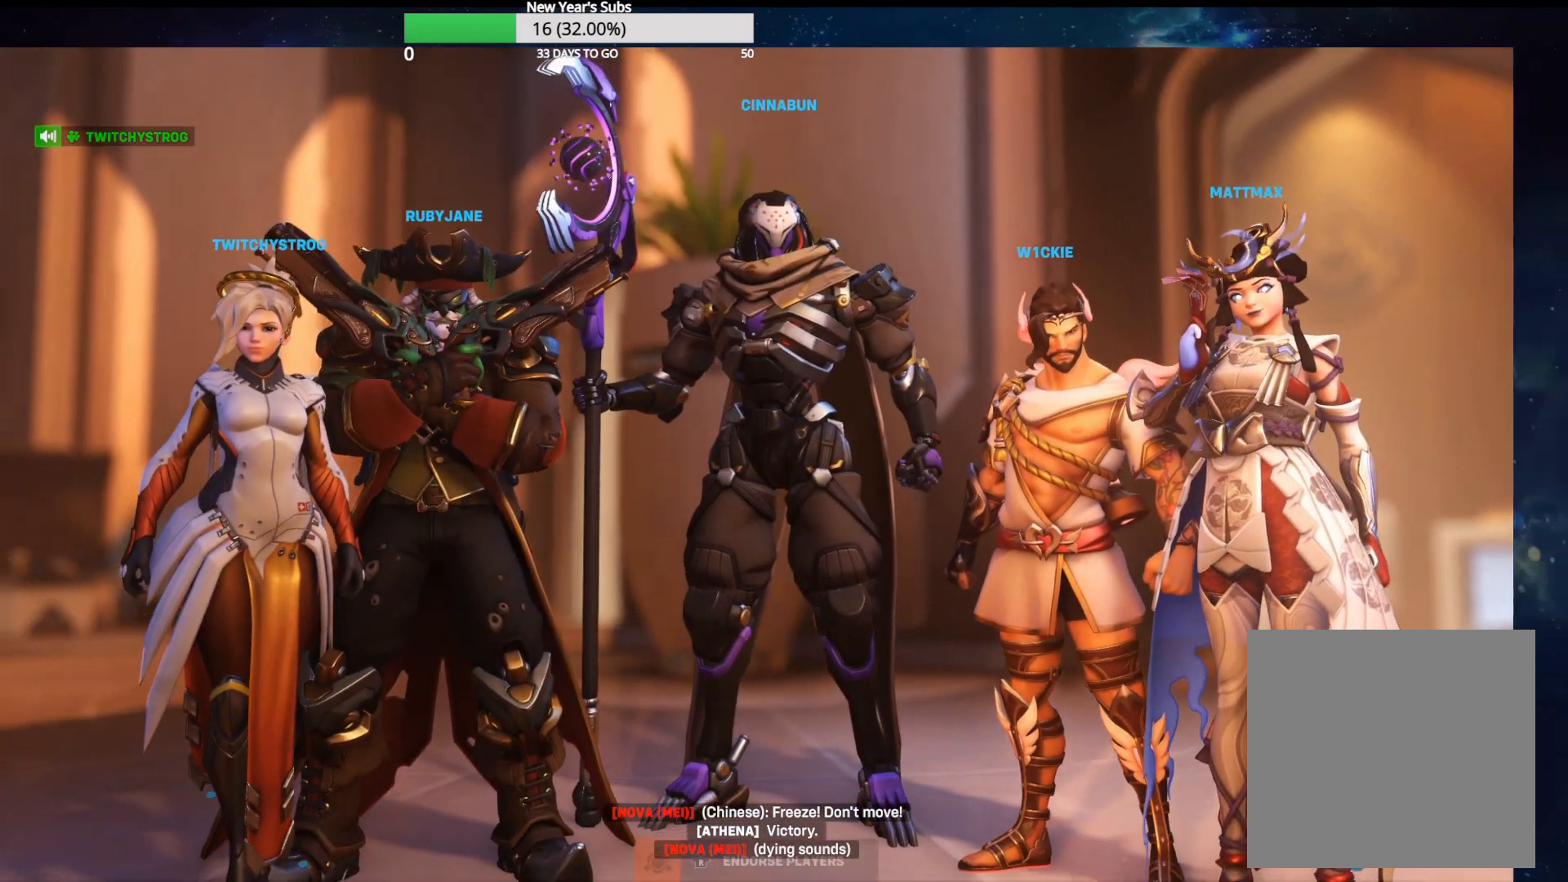
{"buttons": ["R1", "R2"], "left_stick": "center", "right_stick": "center", "events": []}
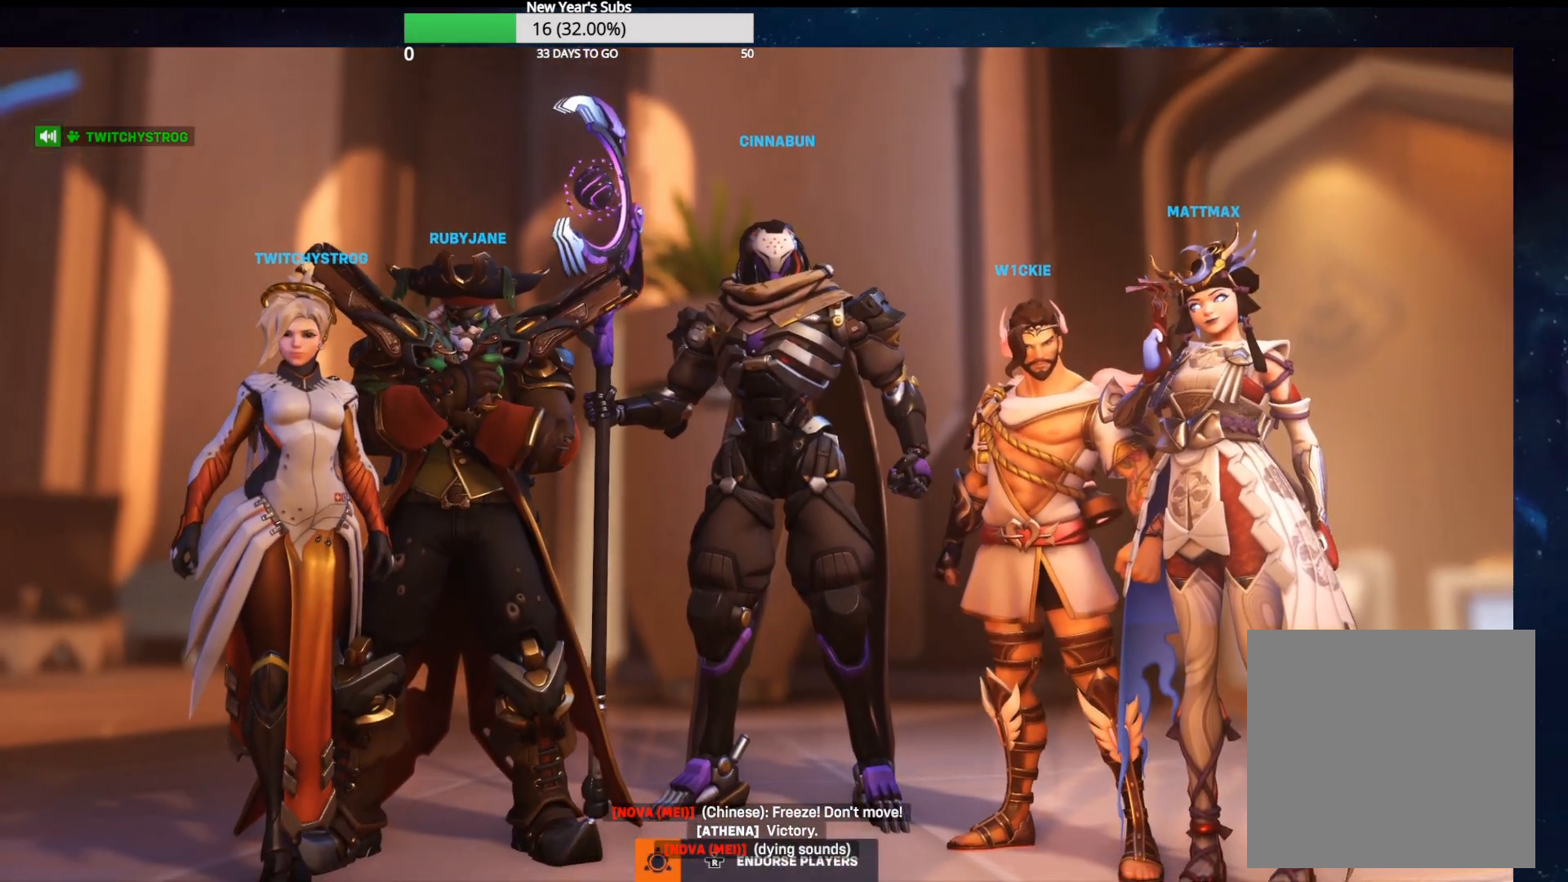
{"buttons": ["R1", "R2"], "left_stick": "center", "right_stick": "center", "events": []}
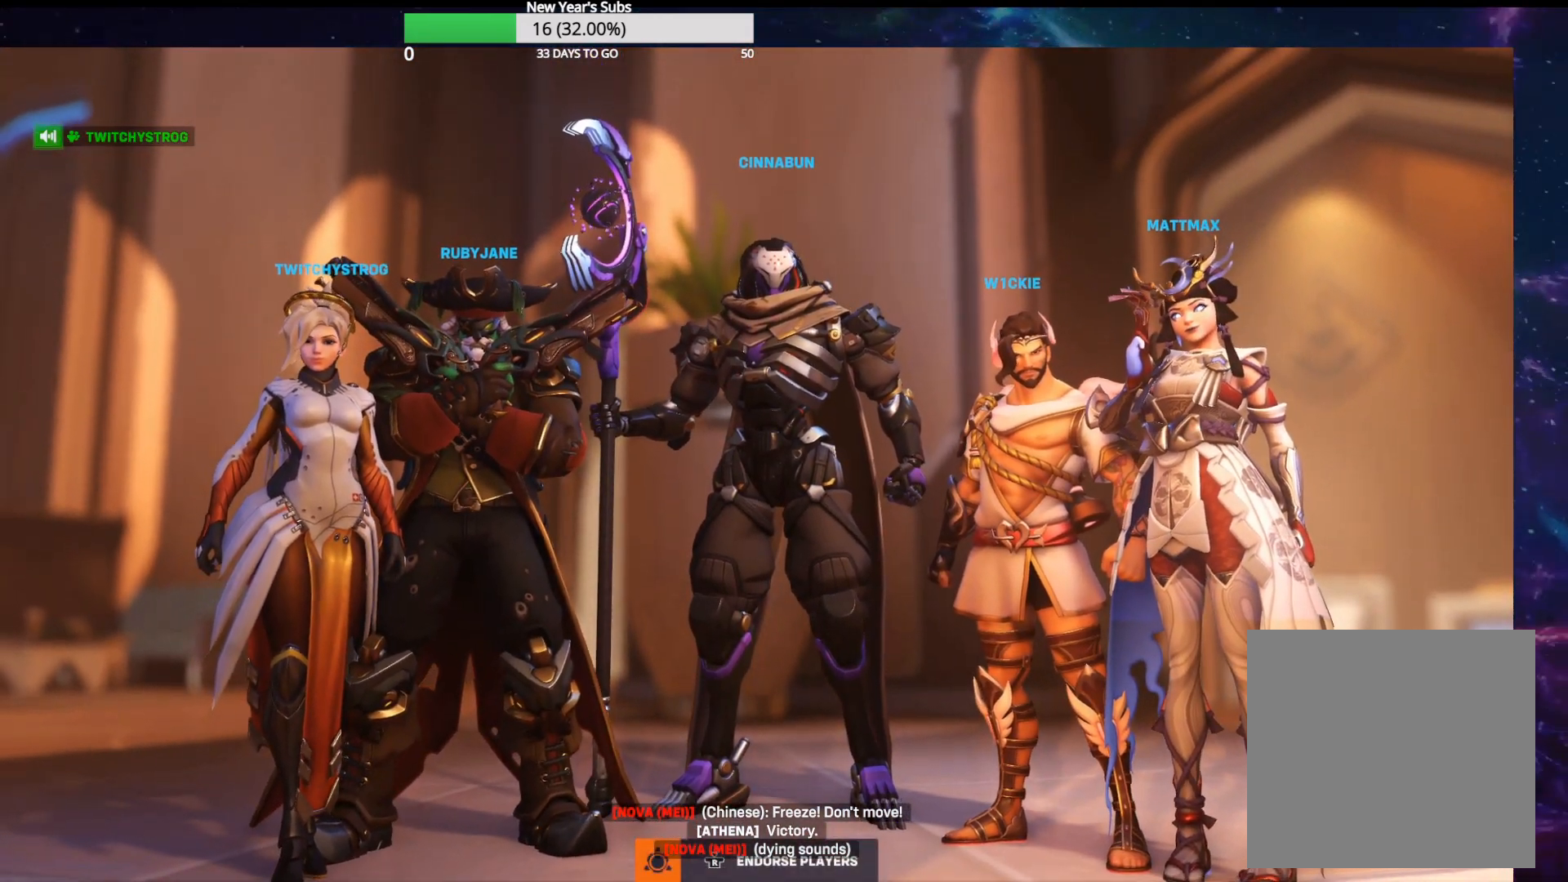
{"buttons": ["R1", "R2"], "left_stick": "center", "right_stick": "center", "events": []}
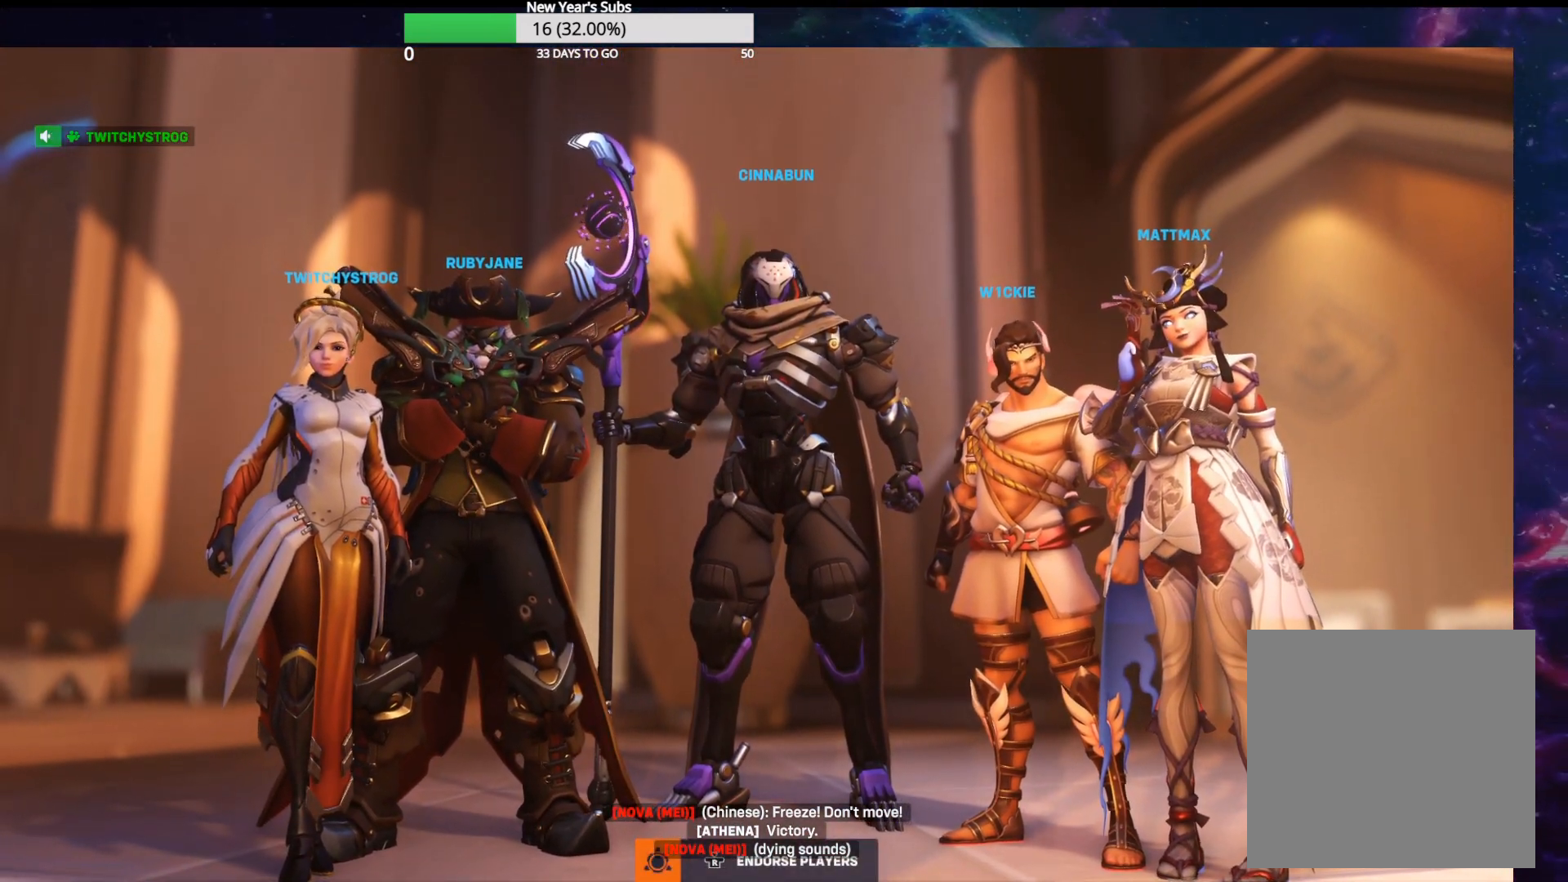
{"buttons": ["R1", "R2"], "left_stick": "center", "right_stick": "center", "events": []}
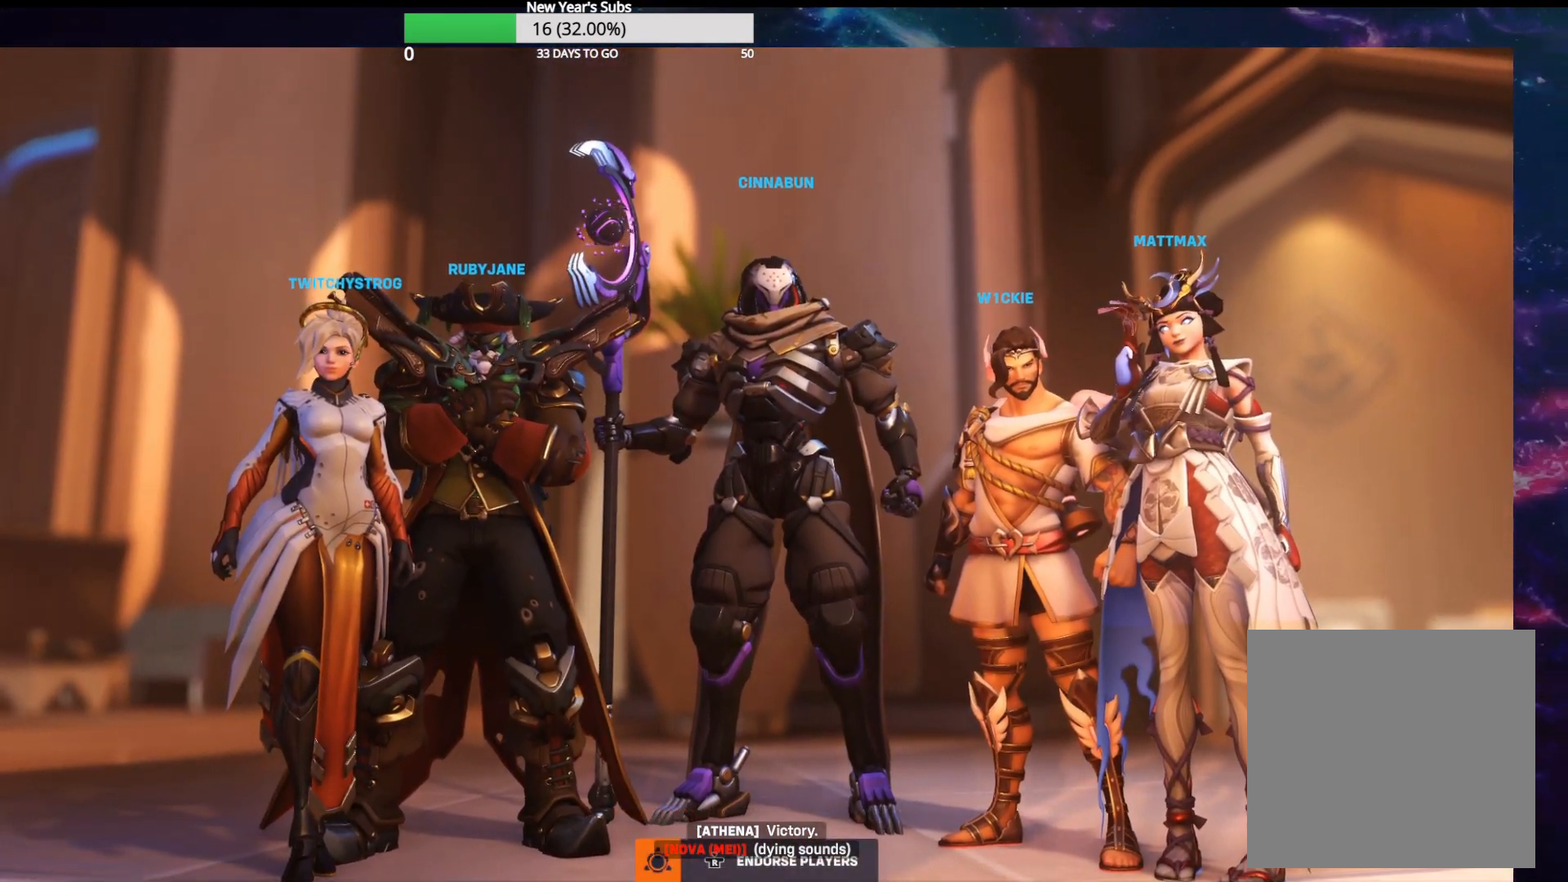
{"buttons": ["R1", "R2"], "left_stick": "center", "right_stick": "center", "events": []}
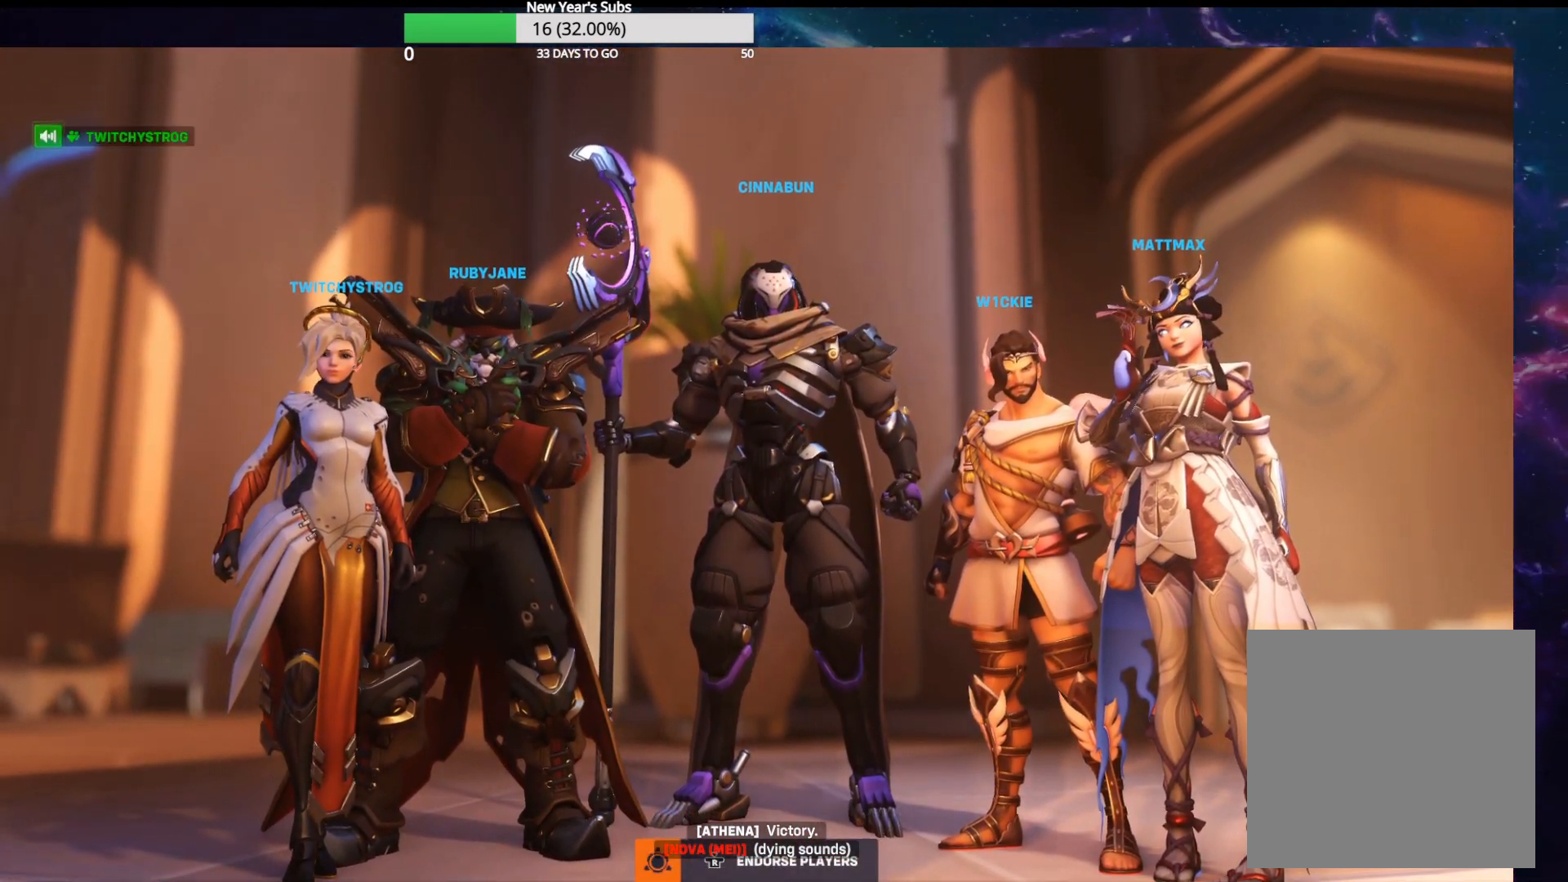
{"buttons": ["R1", "R2"], "left_stick": "center", "right_stick": "center", "events": []}
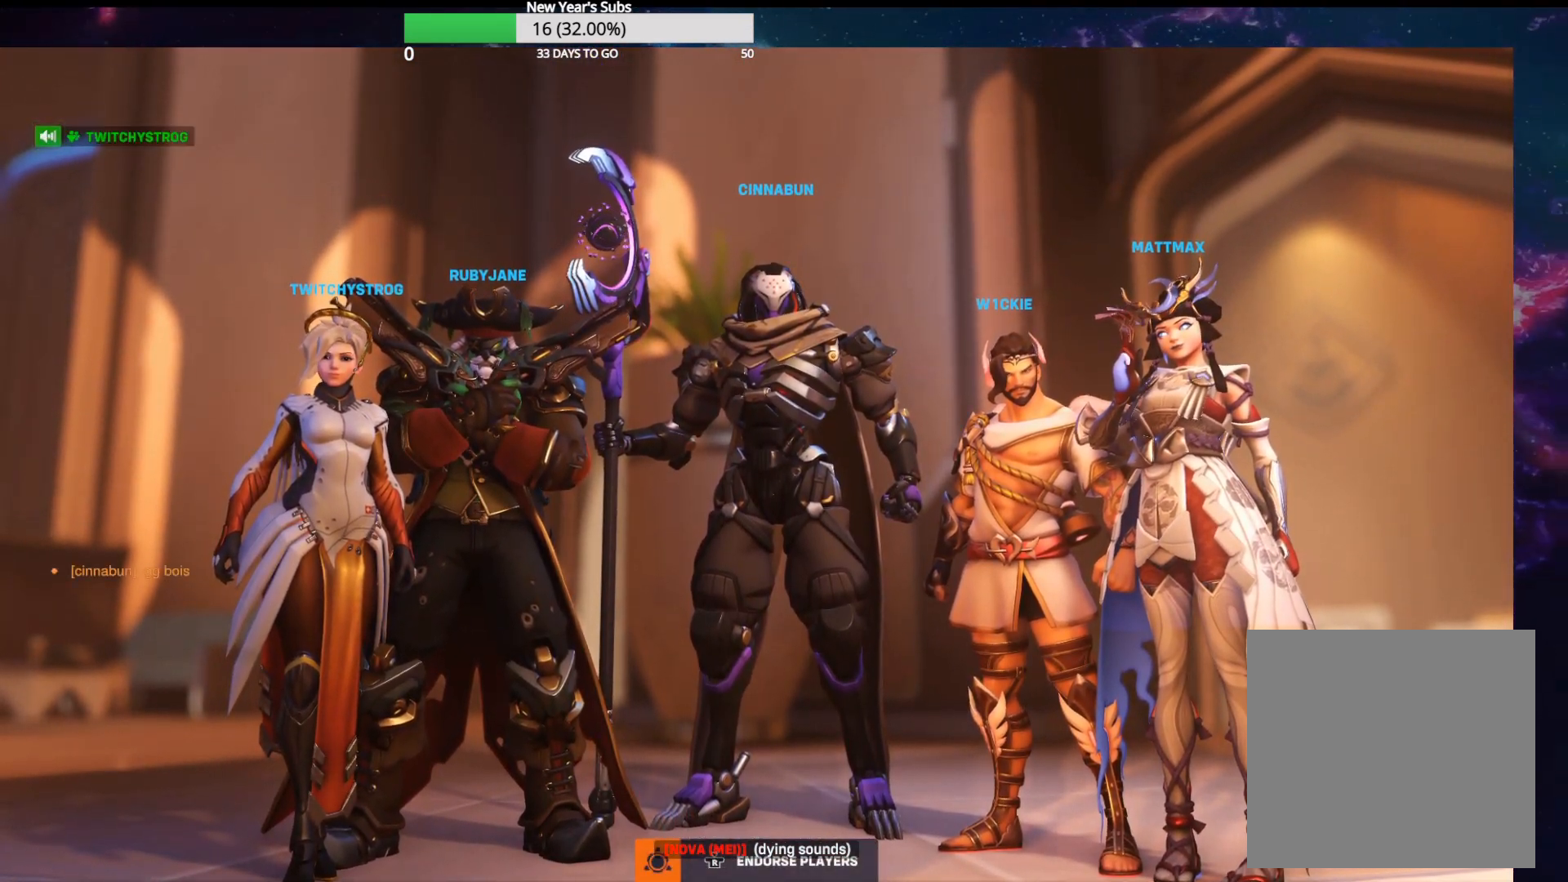
{"buttons": [], "left_stick": "center", "right_stick": "center", "events": [[483, "R2", "up"], [500, "R1", "up"]]}
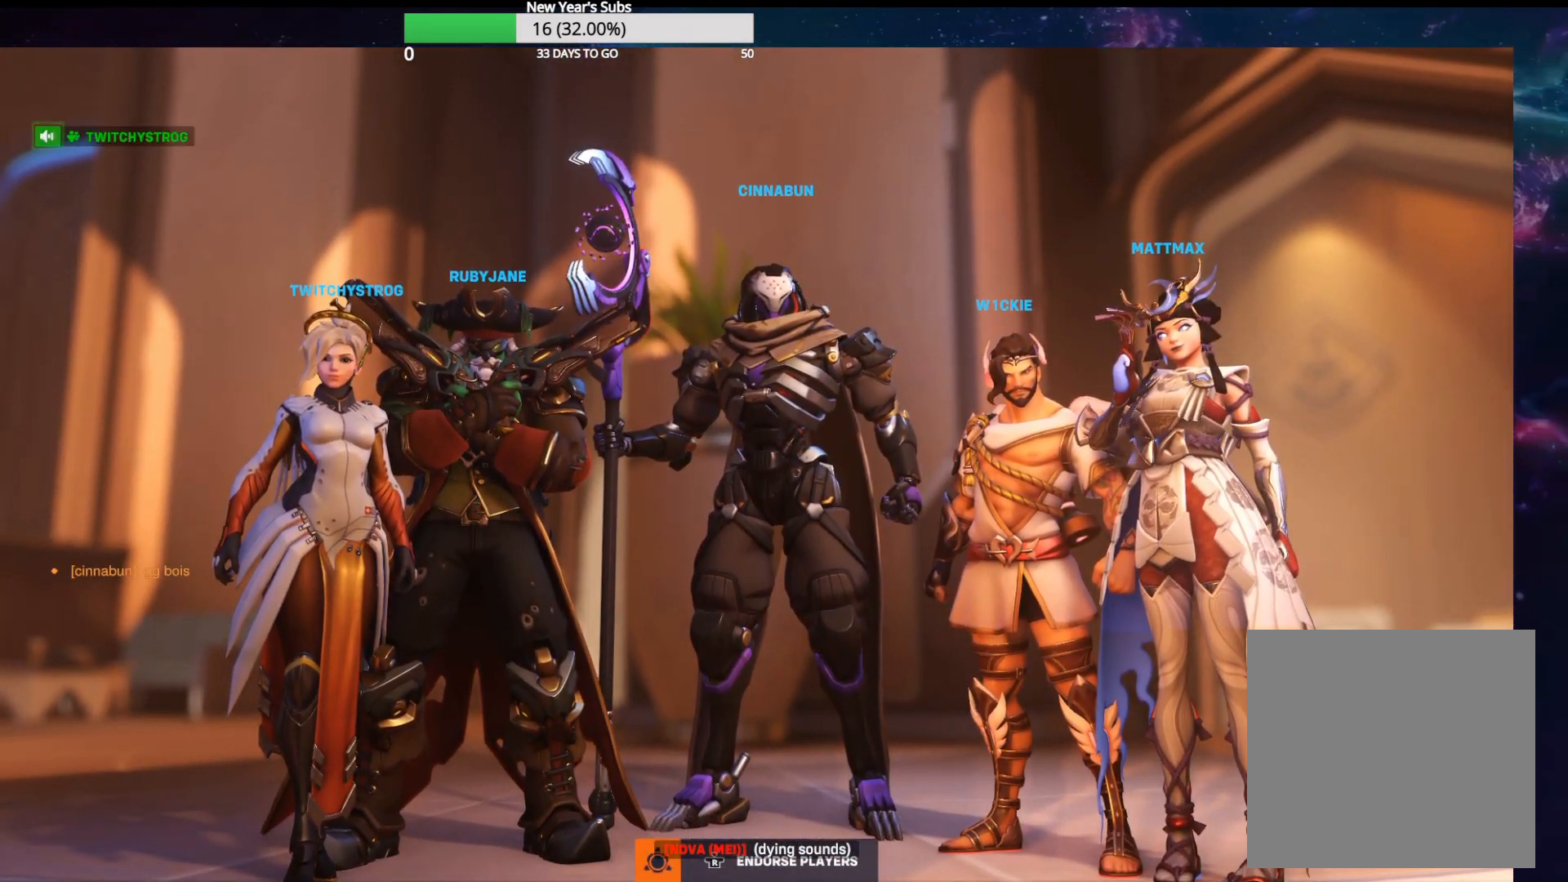
{"buttons": [], "left_stick": "center", "right_stick": "center", "events": []}
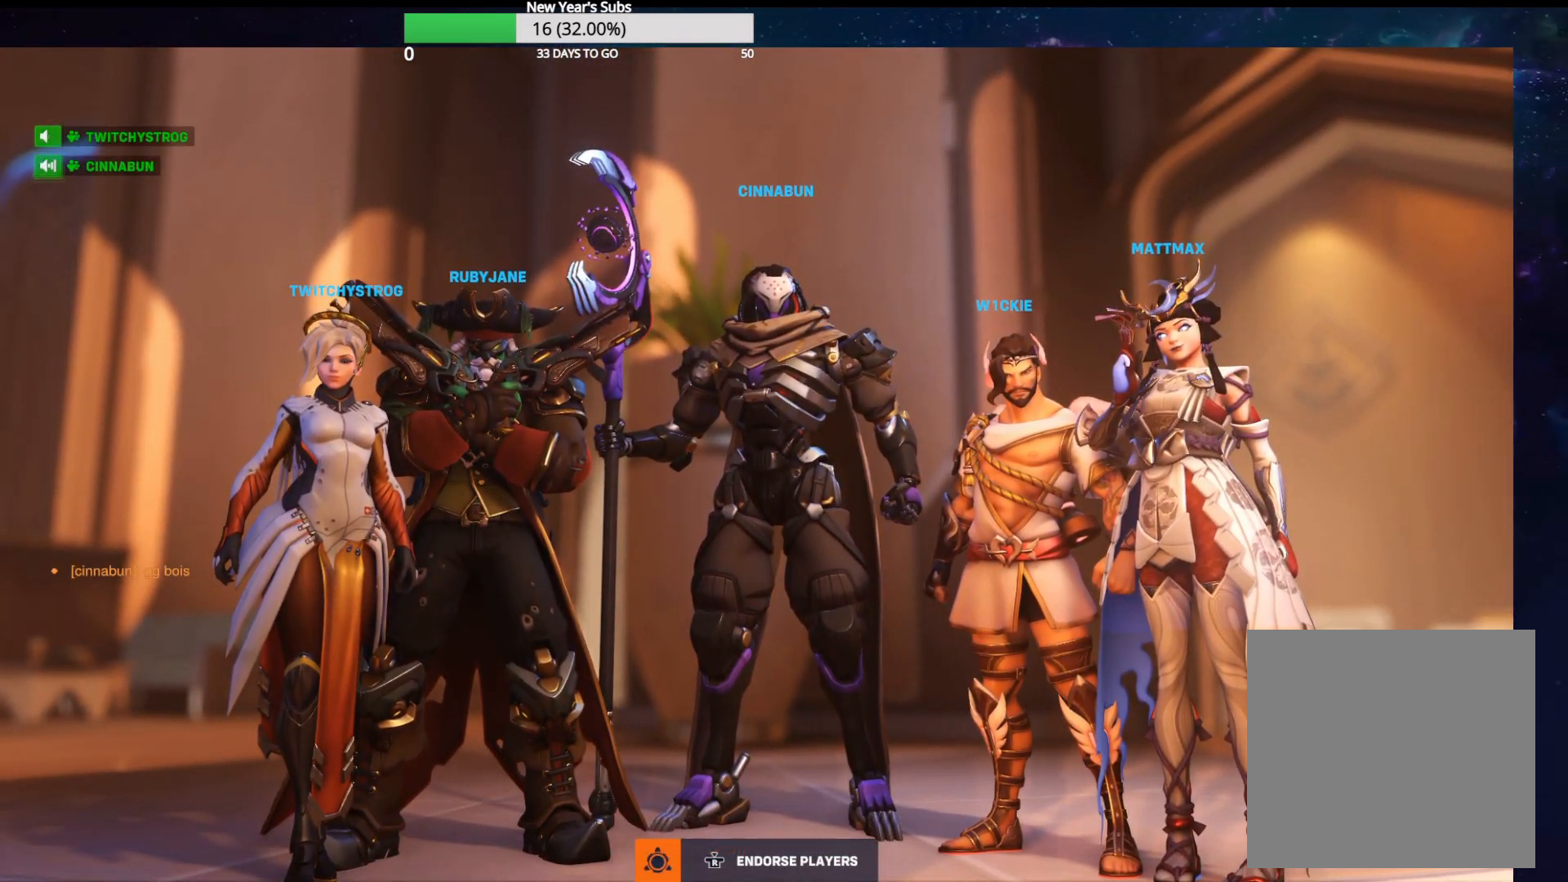
{"buttons": ["SELECT"], "left_stick": "center", "right_stick": "center", "events": [[467, "SELECT", "down"]]}
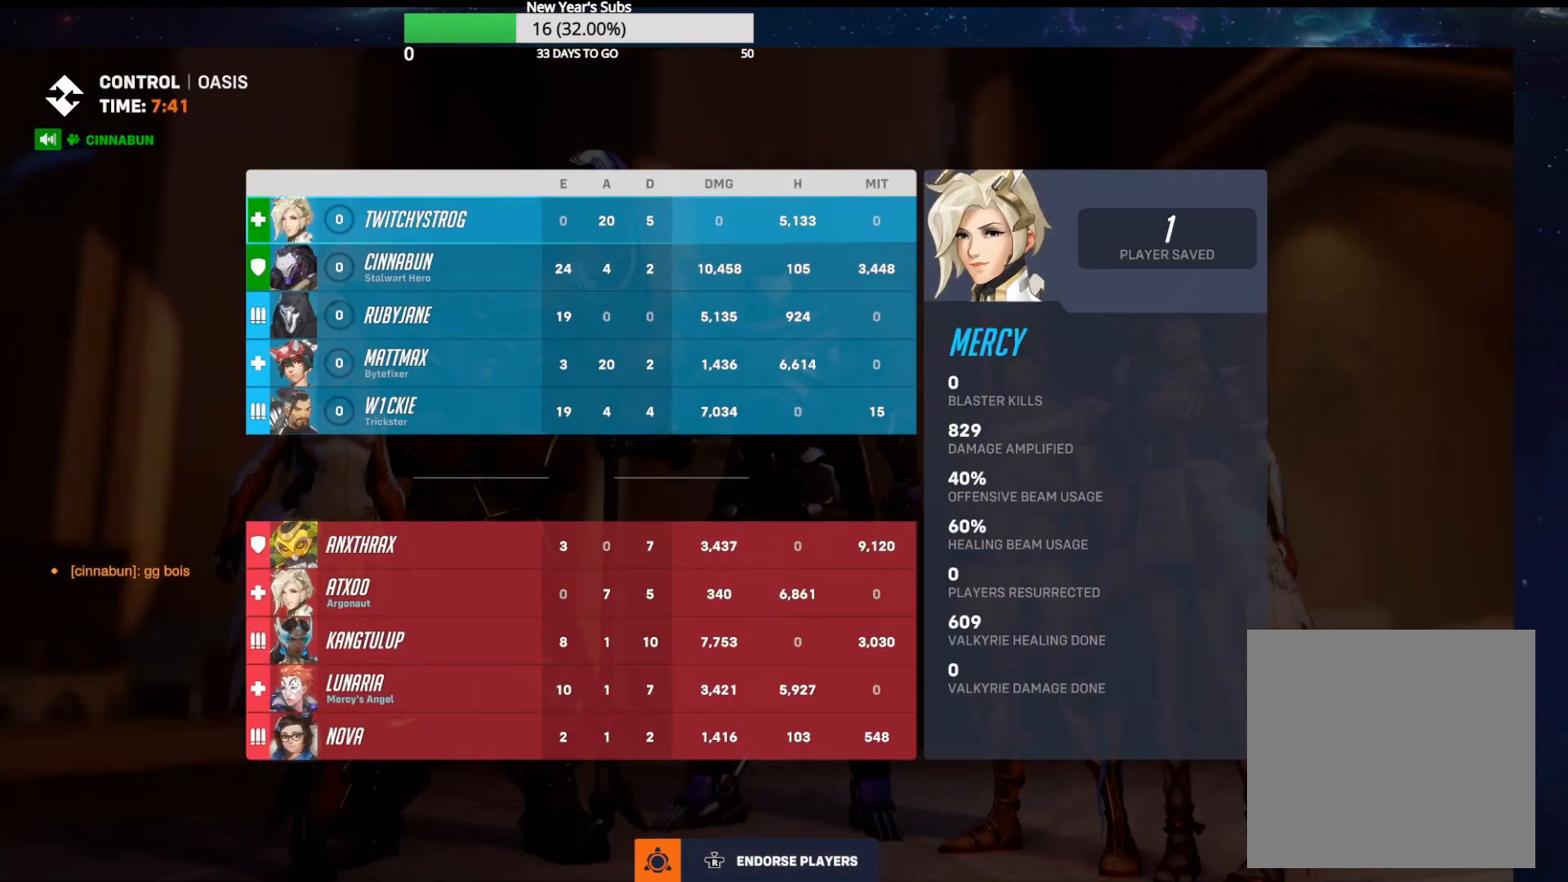
{"buttons": ["SELECT"], "left_stick": "center", "right_stick": "center", "events": [[100, "SELECT", "up"], [350, "SELECT", "down"]]}
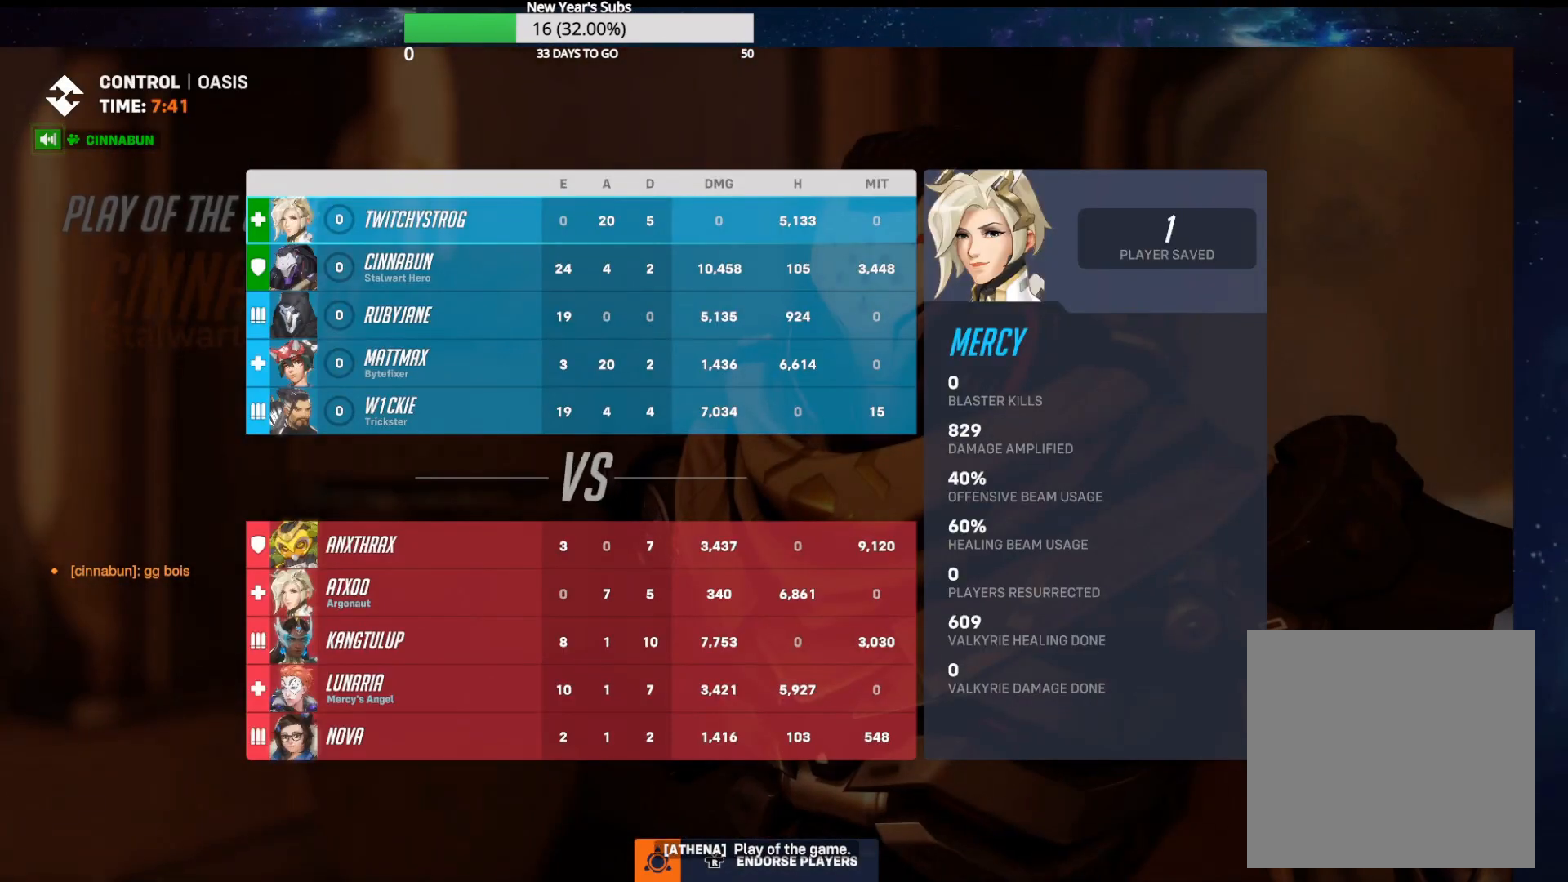
{"buttons": ["SELECT"], "left_stick": "center", "right_stick": "center", "events": []}
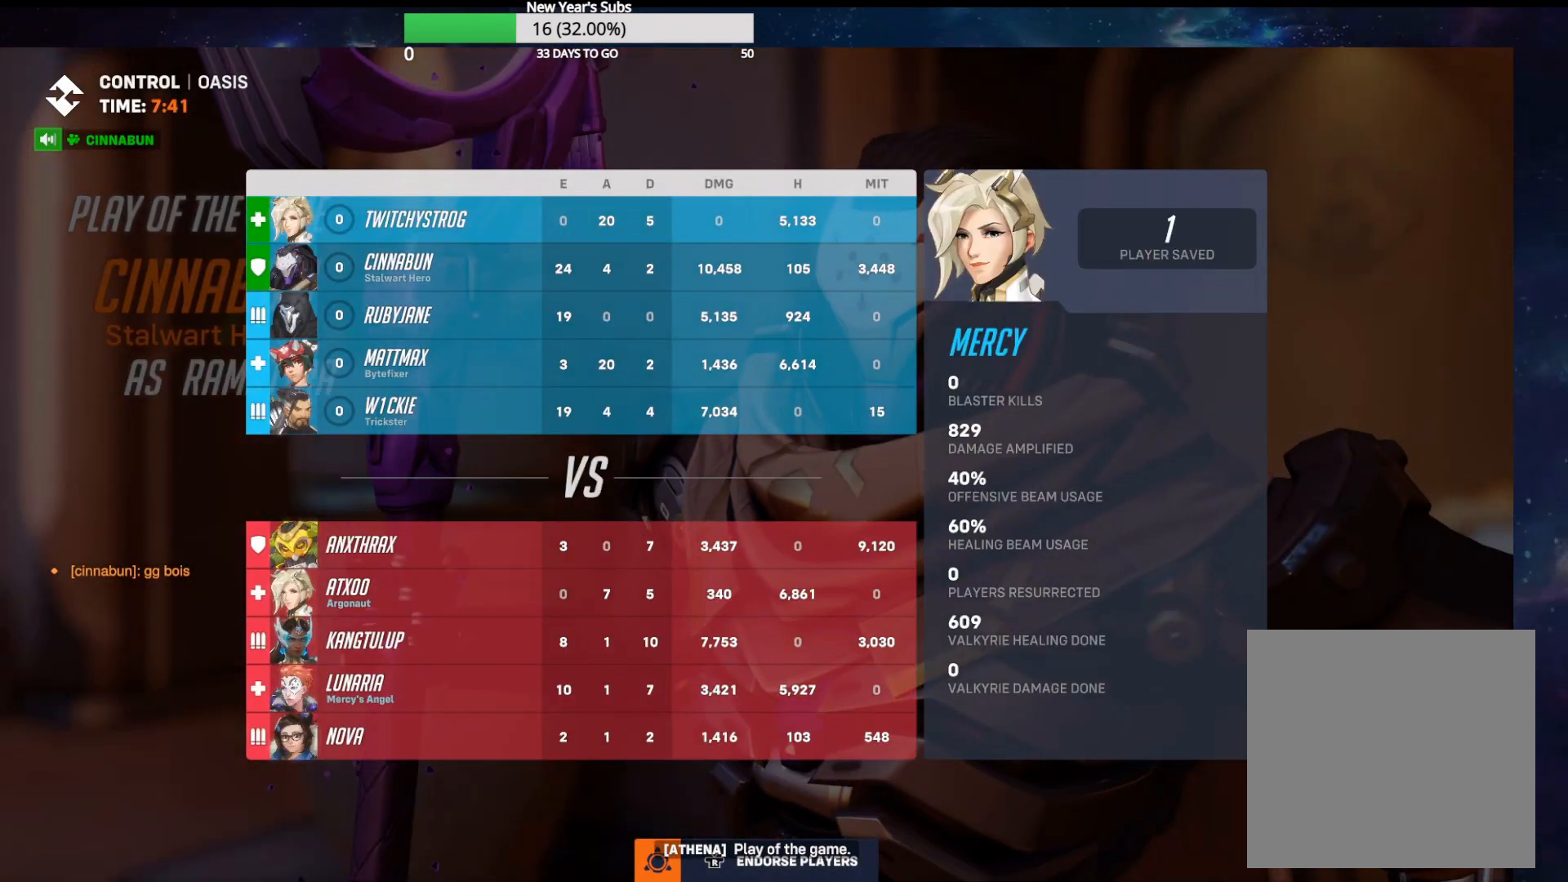
{"buttons": ["SELECT"], "left_stick": "center", "right_stick": "center", "events": []}
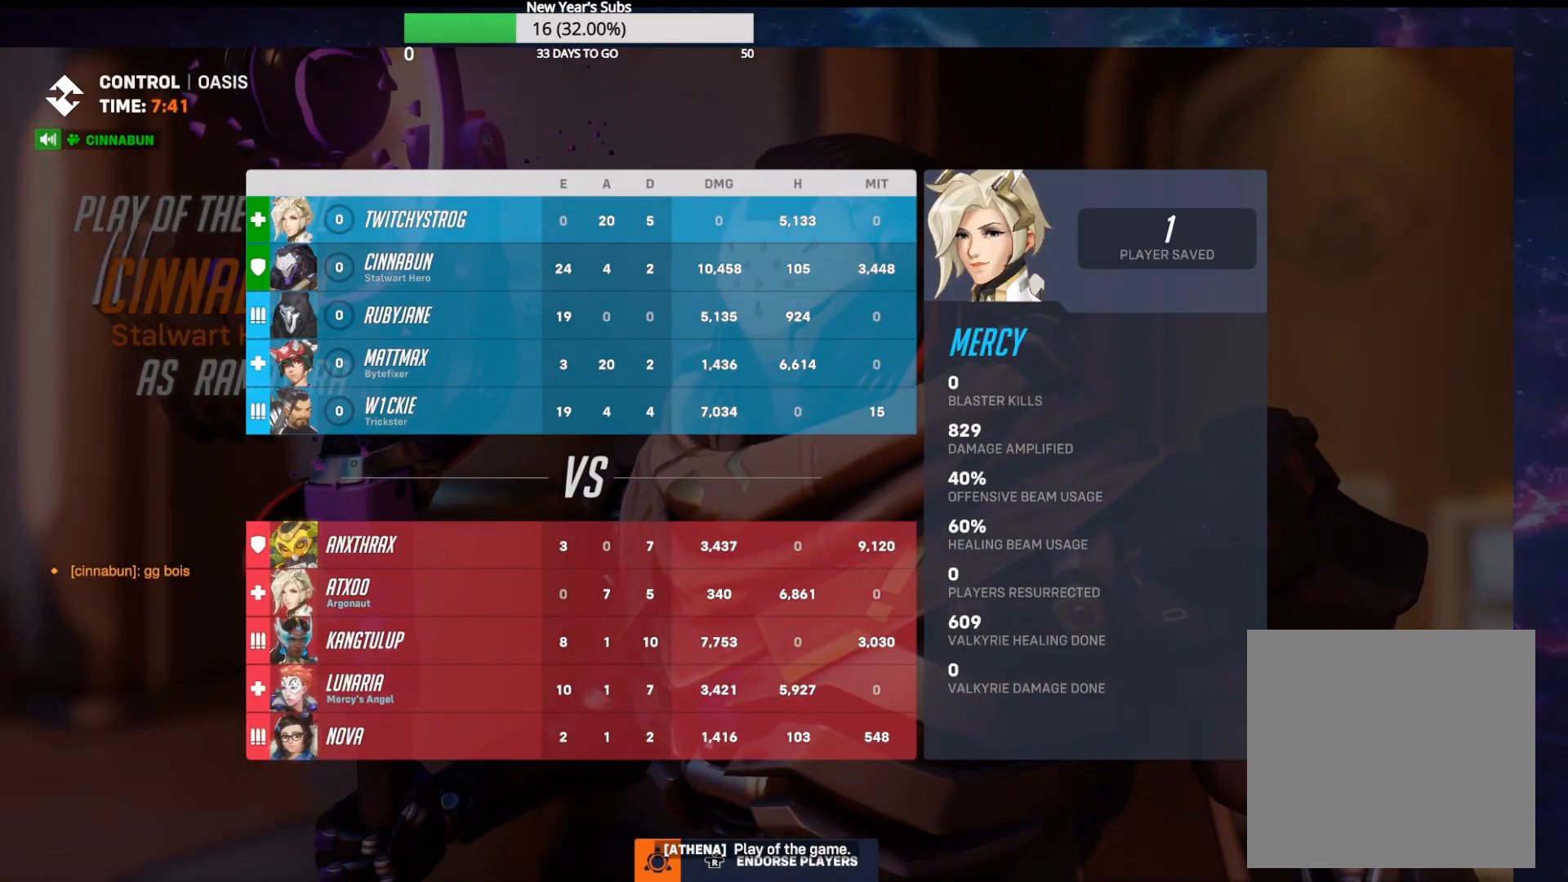
{"buttons": [], "left_stick": "center", "right_stick": "center", "events": [[467, "SELECT", "up"]]}